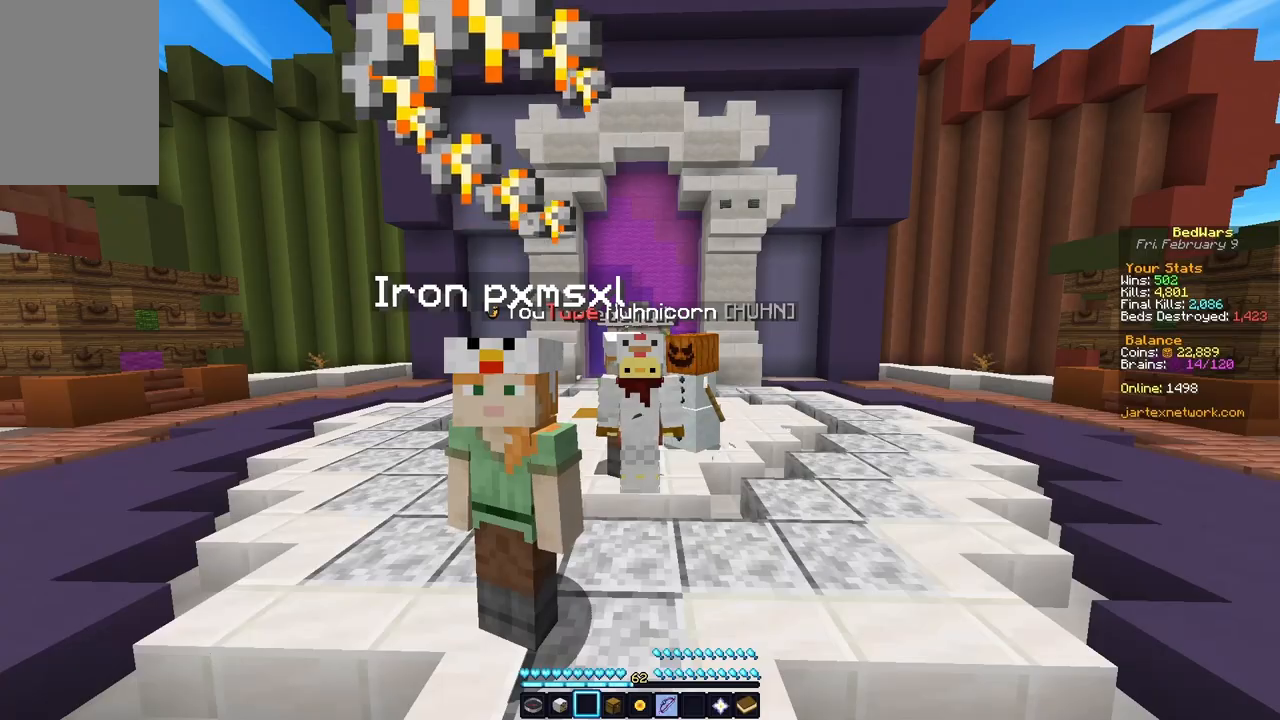
Gameplay with keyboard and mouse; each line is a JSON object with the keys and mouse buttons held at the frame after it. "events" lists presses ("down") and releases ("up") of "a", "d", "s", "space", "w", "mouse_left" and "mouse_right" between this image and that frame as [ms after this image, input, new state], when the widget could be followed in between. "mouse_left", "mouse_right" = the "left", "right" buttons of the "mouse" list. No other keys are recorded. Fast repeated clicks can show as one long hold. Mouse movement is not recorded.
{"keys": ["w"], "mouse": [], "events": [[467, "w", "down"]]}
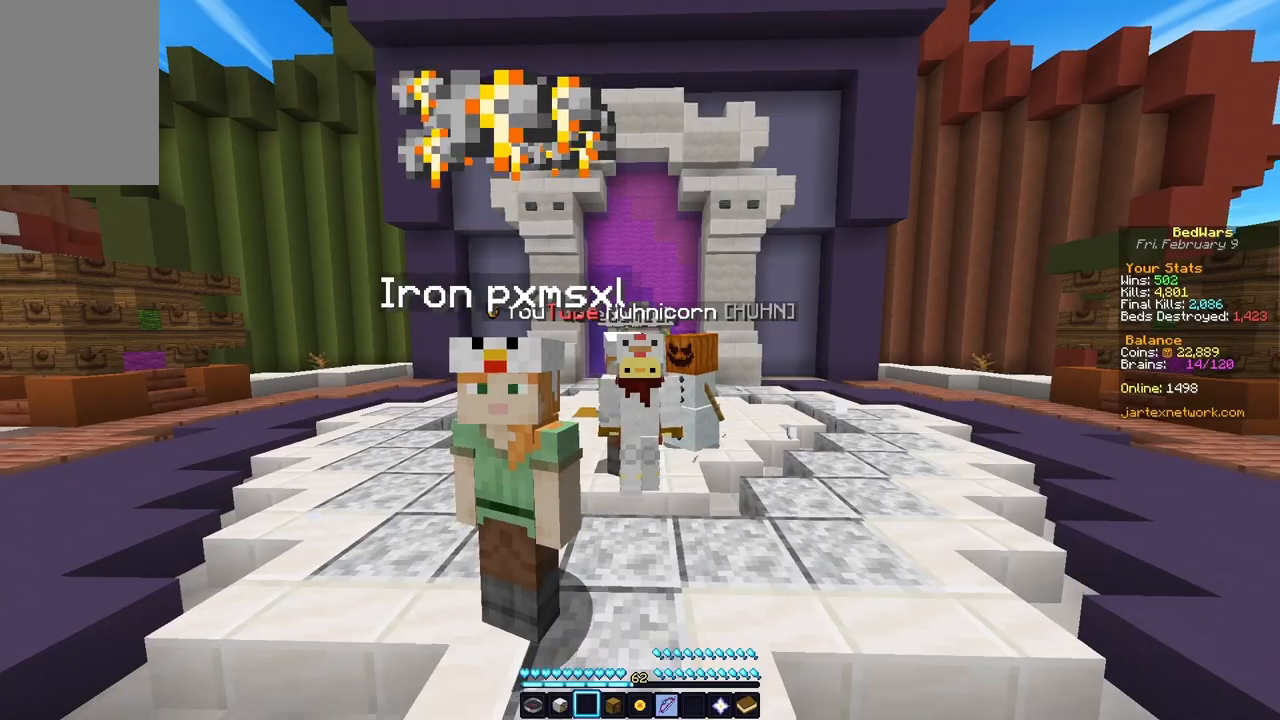
{"keys": ["w"], "mouse": [], "events": []}
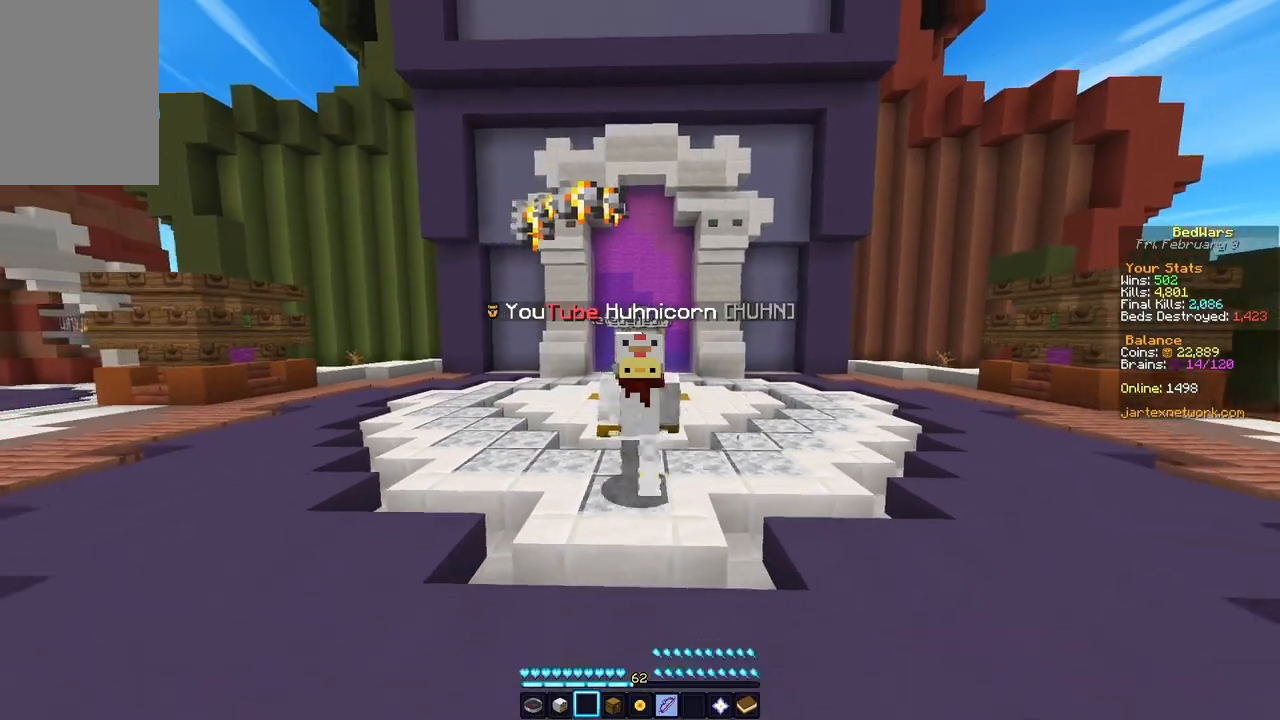
{"keys": ["w"], "mouse": [], "events": []}
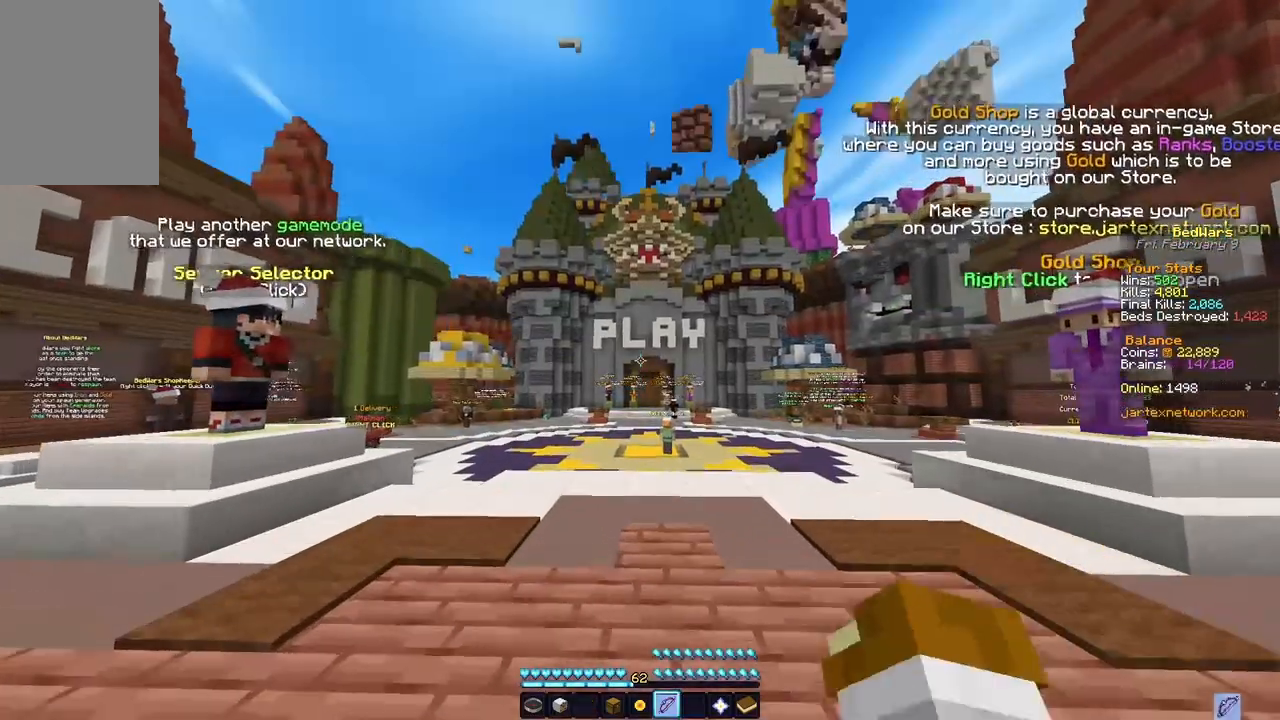
{"keys": [], "mouse": [], "events": [[400, "w", "up"]]}
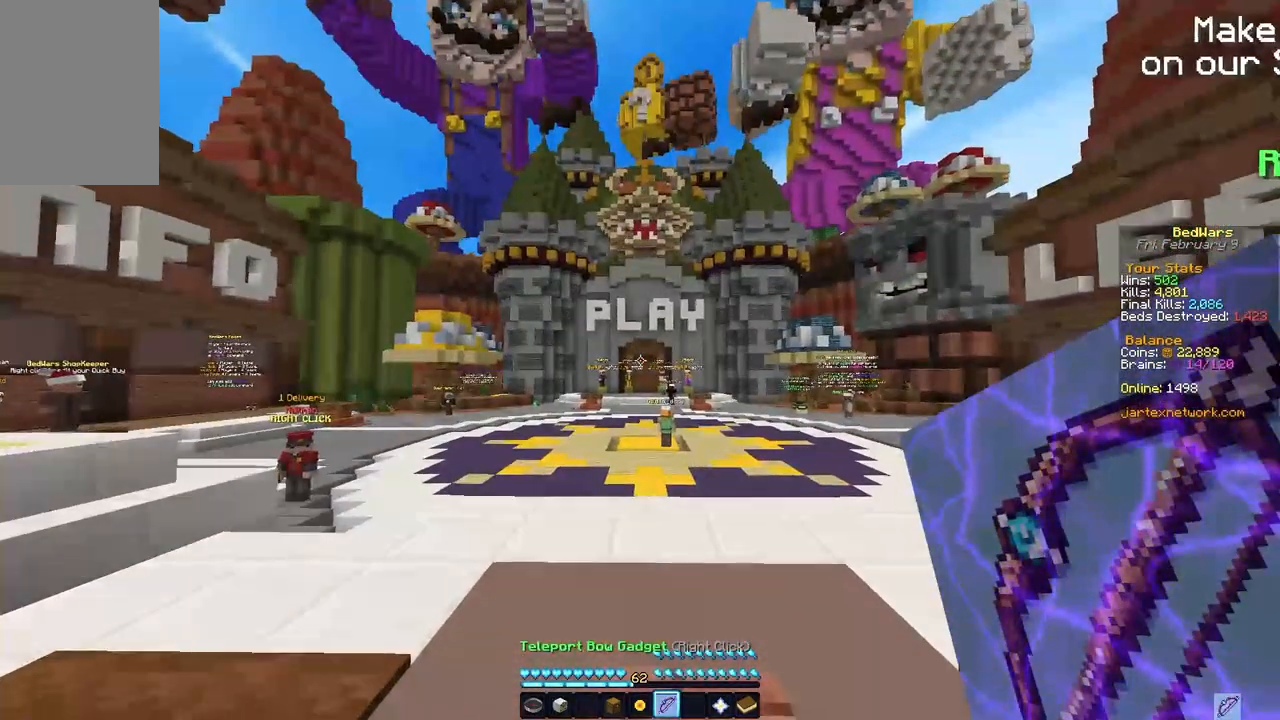
{"keys": [], "mouse": [], "events": [[167, "a", "down"], [367, "a", "up"]]}
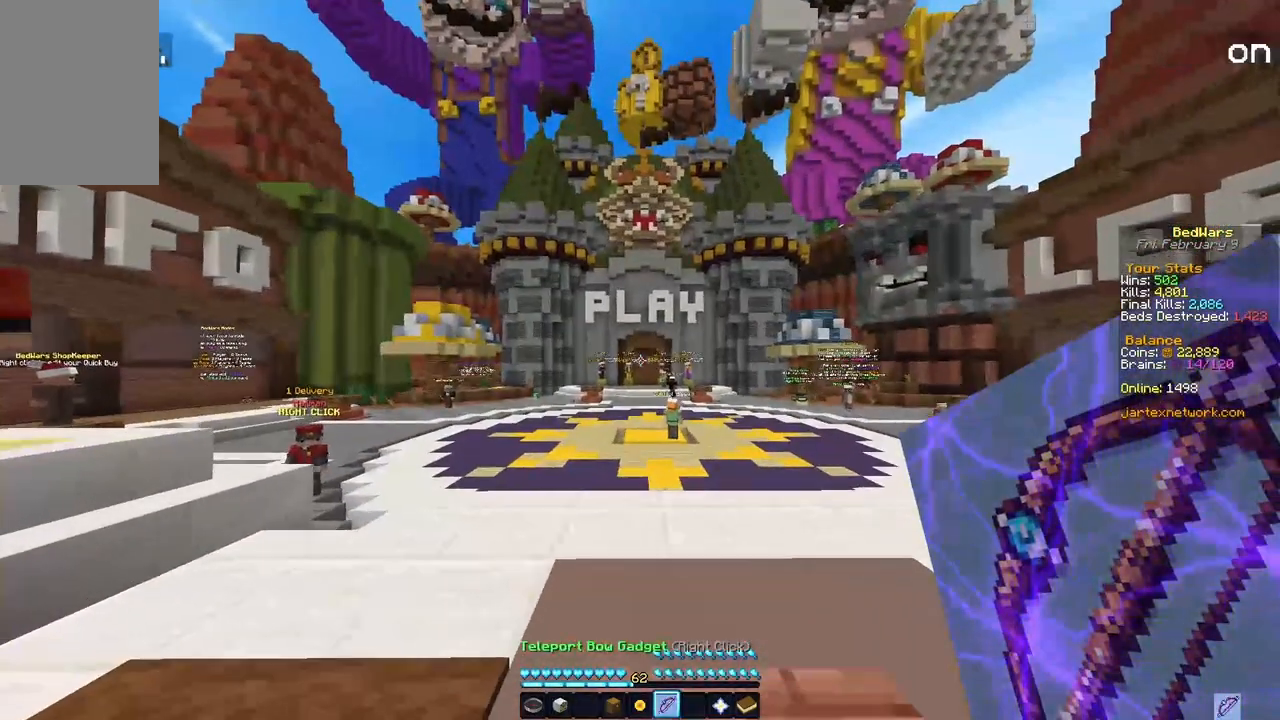
{"keys": [], "mouse": [], "events": [[117, "a", "down"], [150, "space", "down"], [200, "w", "down"], [383, "space", "up"], [433, "a", "up"], [433, "w", "up"]]}
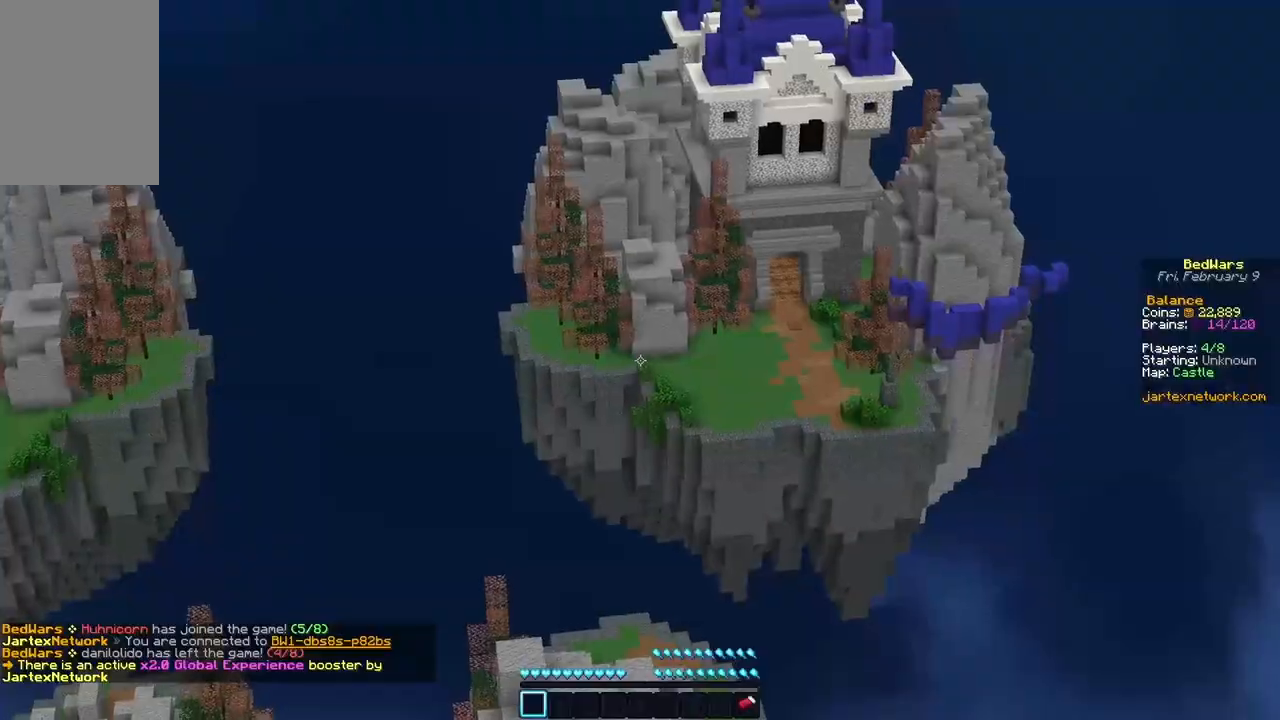
{"keys": [], "mouse": [], "events": []}
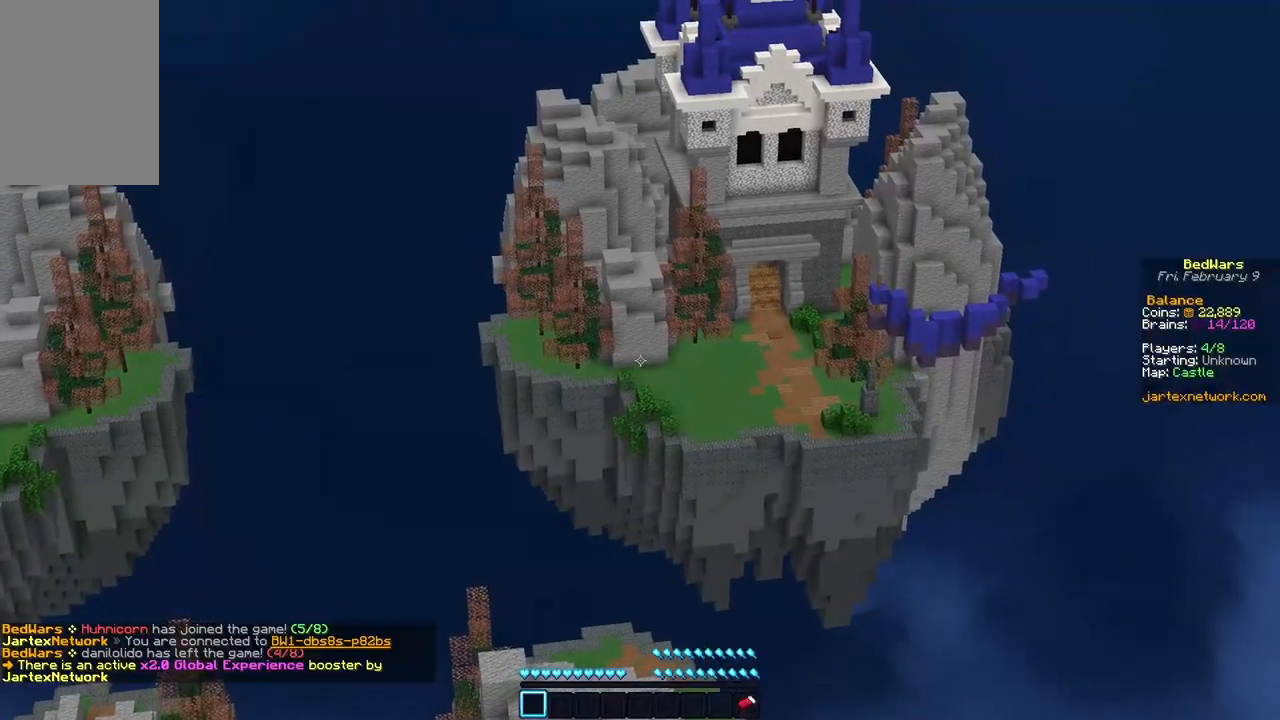
{"keys": ["a", "w"], "mouse": [], "events": [[233, "a", "down"], [233, "w", "down"]]}
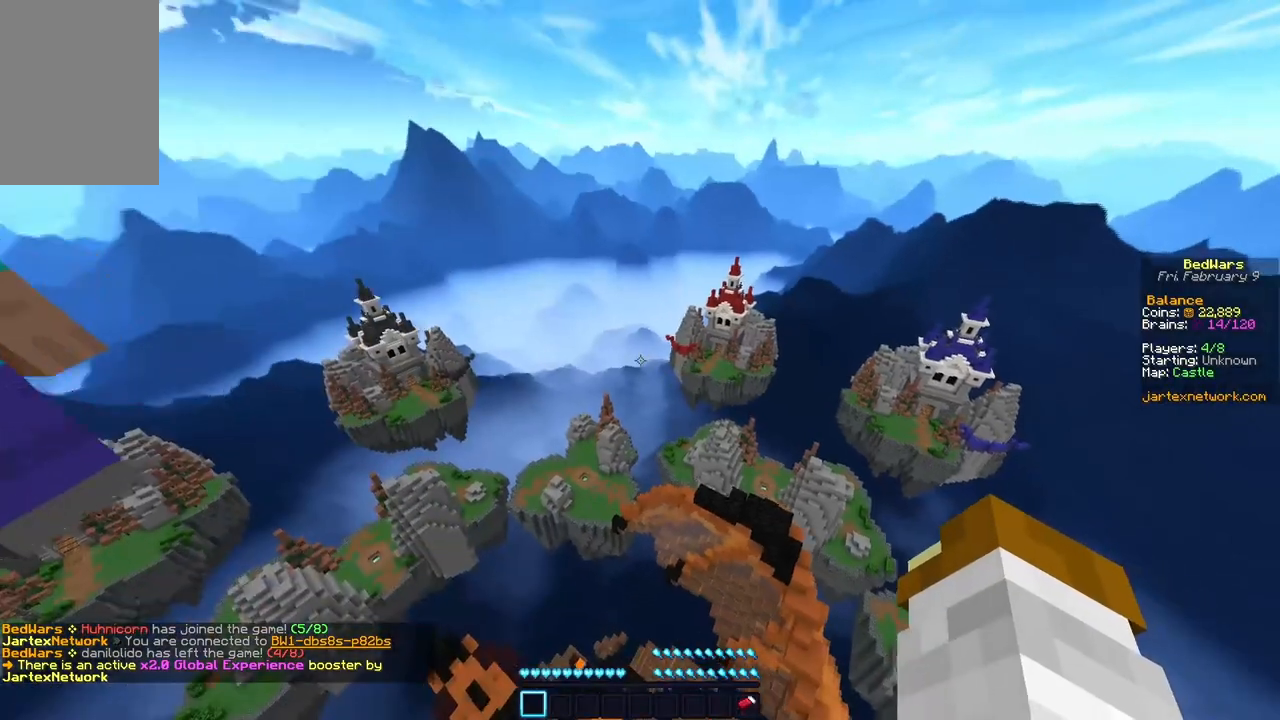
{"keys": [], "mouse": [], "events": [[200, "a", "up"], [283, "w", "up"]]}
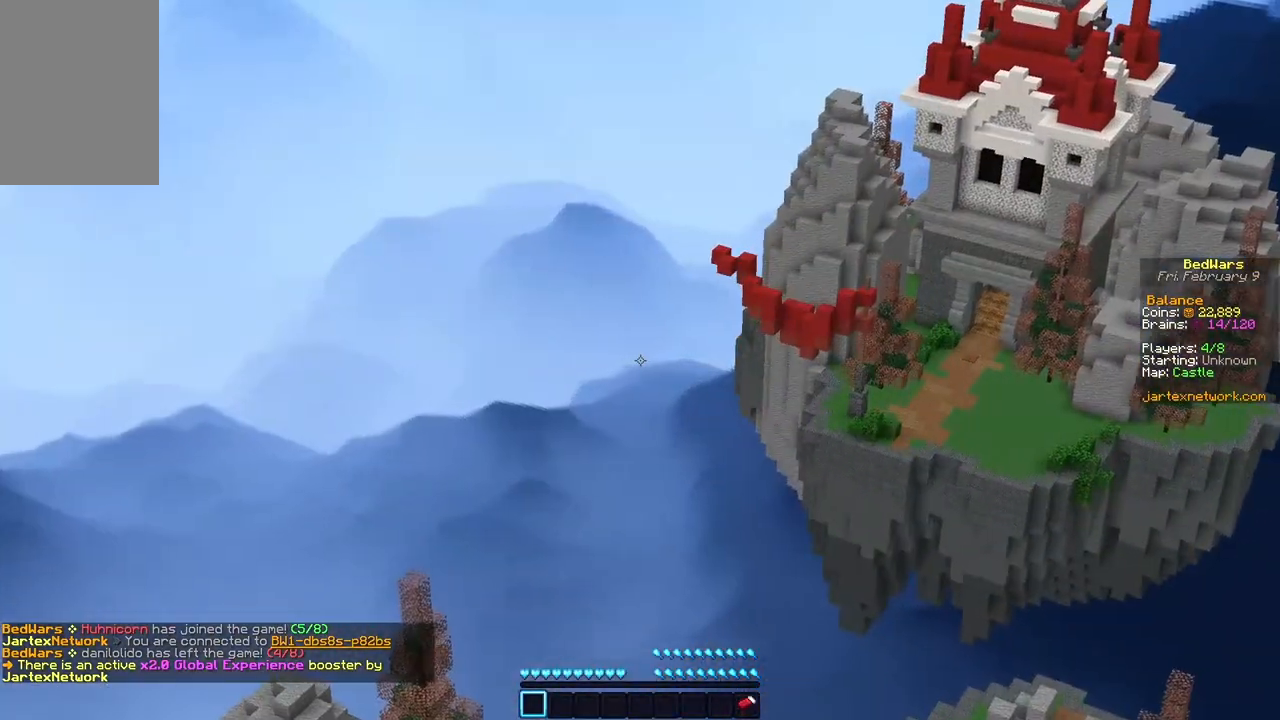
{"keys": ["w"], "mouse": [], "events": [[500, "w", "down"]]}
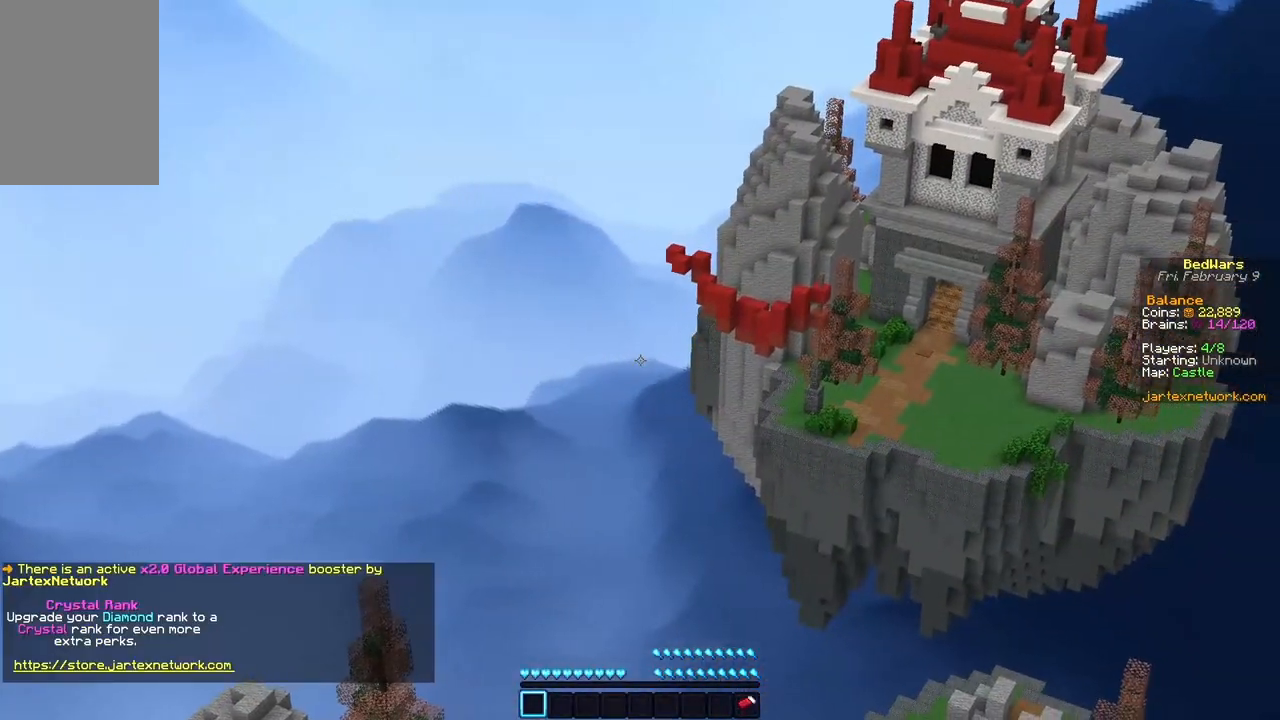
{"keys": ["w"], "mouse": [], "events": [[83, "a", "down"], [267, "a", "up"]]}
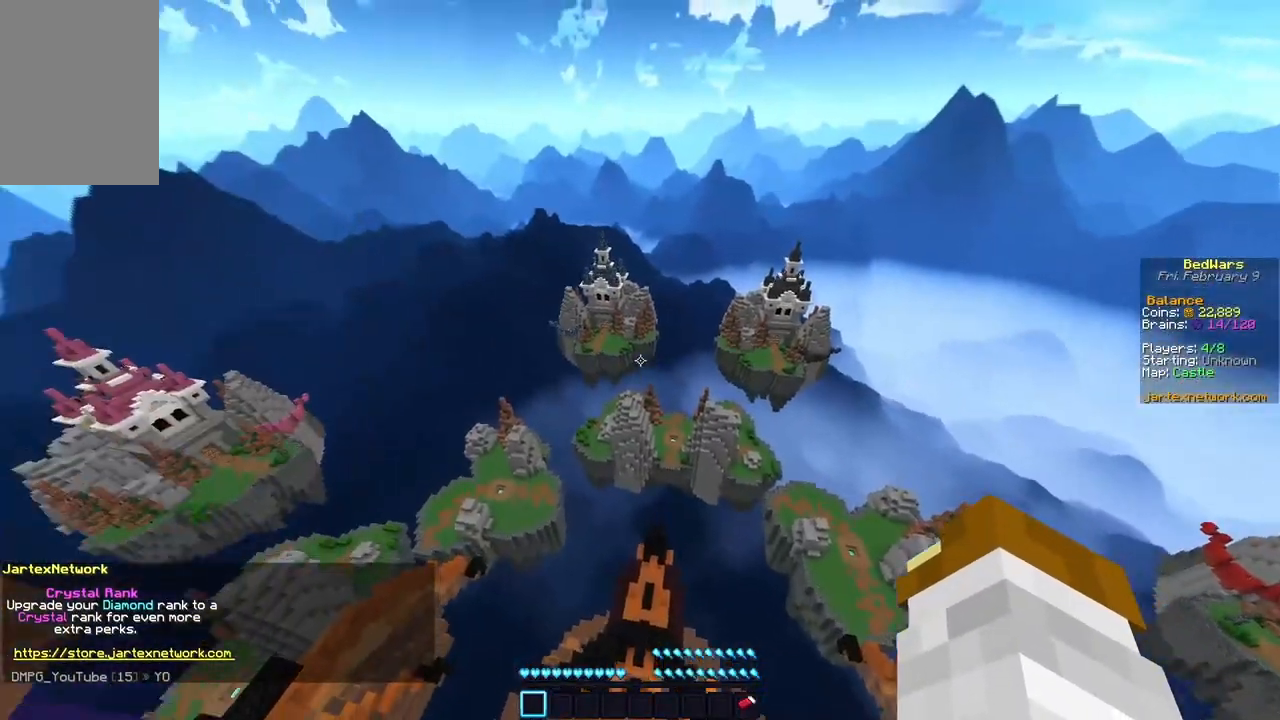
{"keys": [], "mouse": [], "events": [[400, "w", "up"]]}
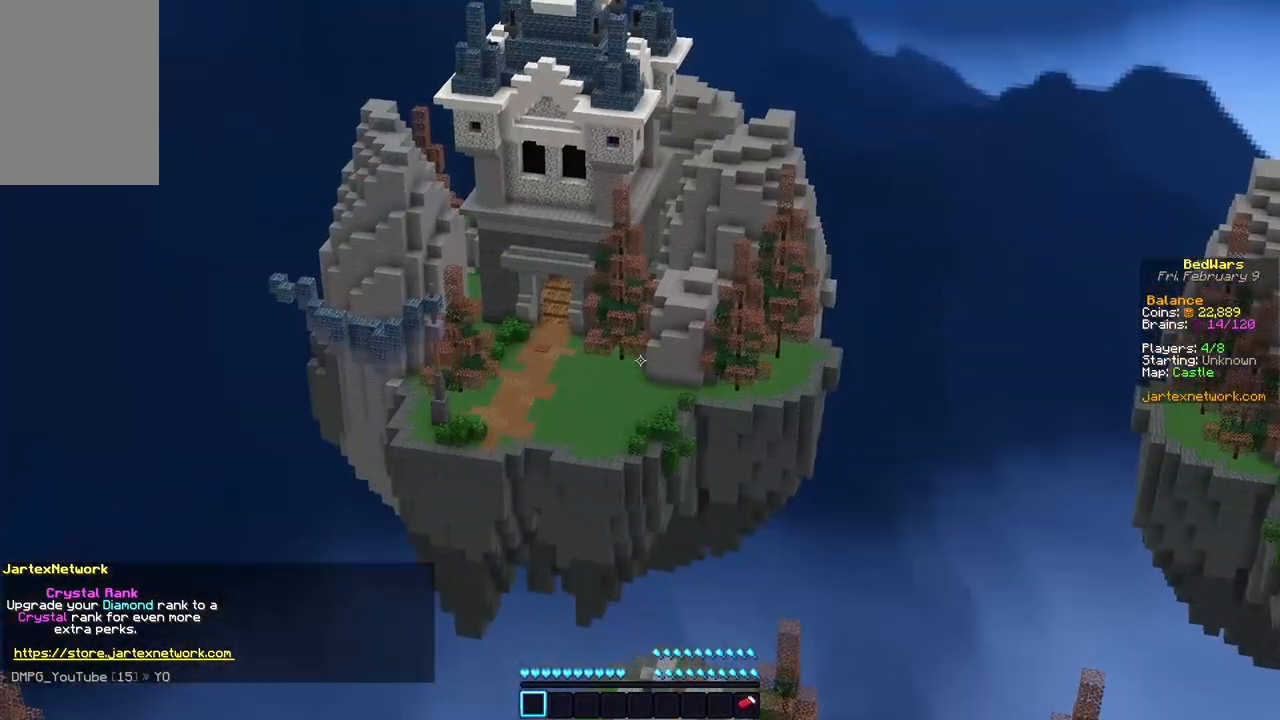
{"keys": [], "mouse": [], "events": []}
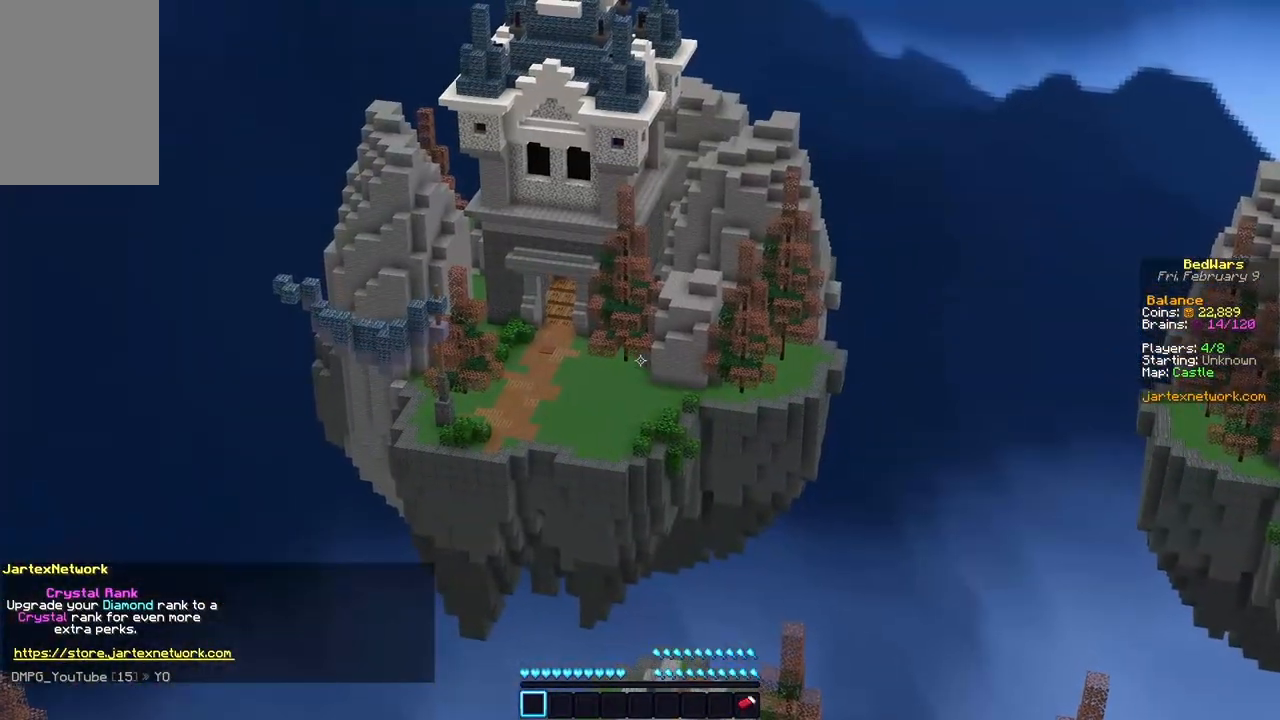
{"keys": [], "mouse": [], "events": []}
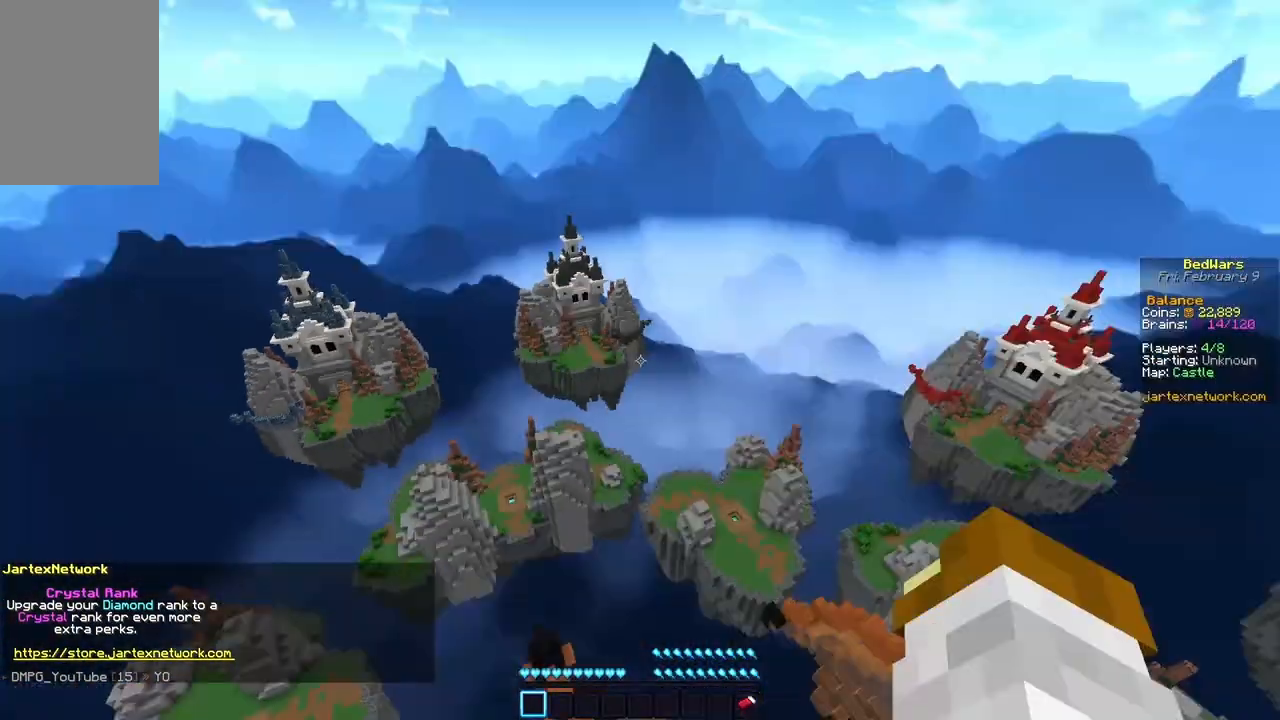
{"keys": ["w"], "mouse": [], "events": [[167, "w", "down"]]}
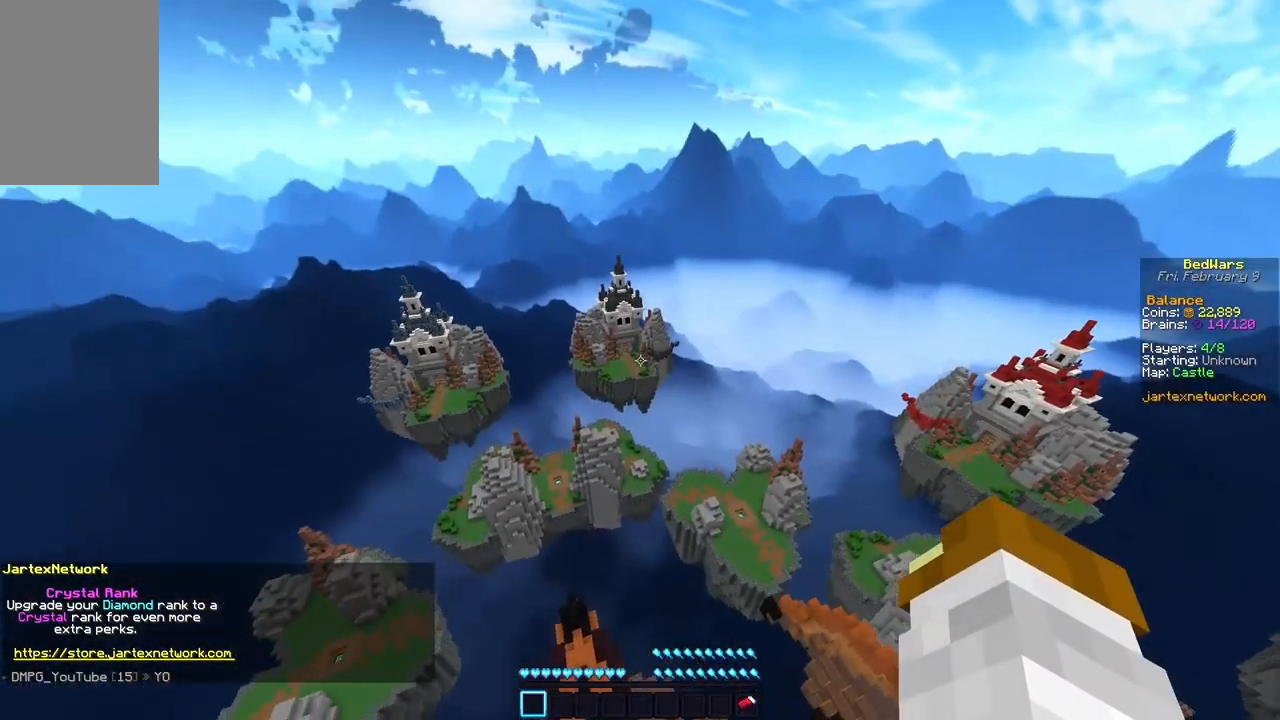
{"keys": [], "mouse": [], "events": [[100, "w", "up"]]}
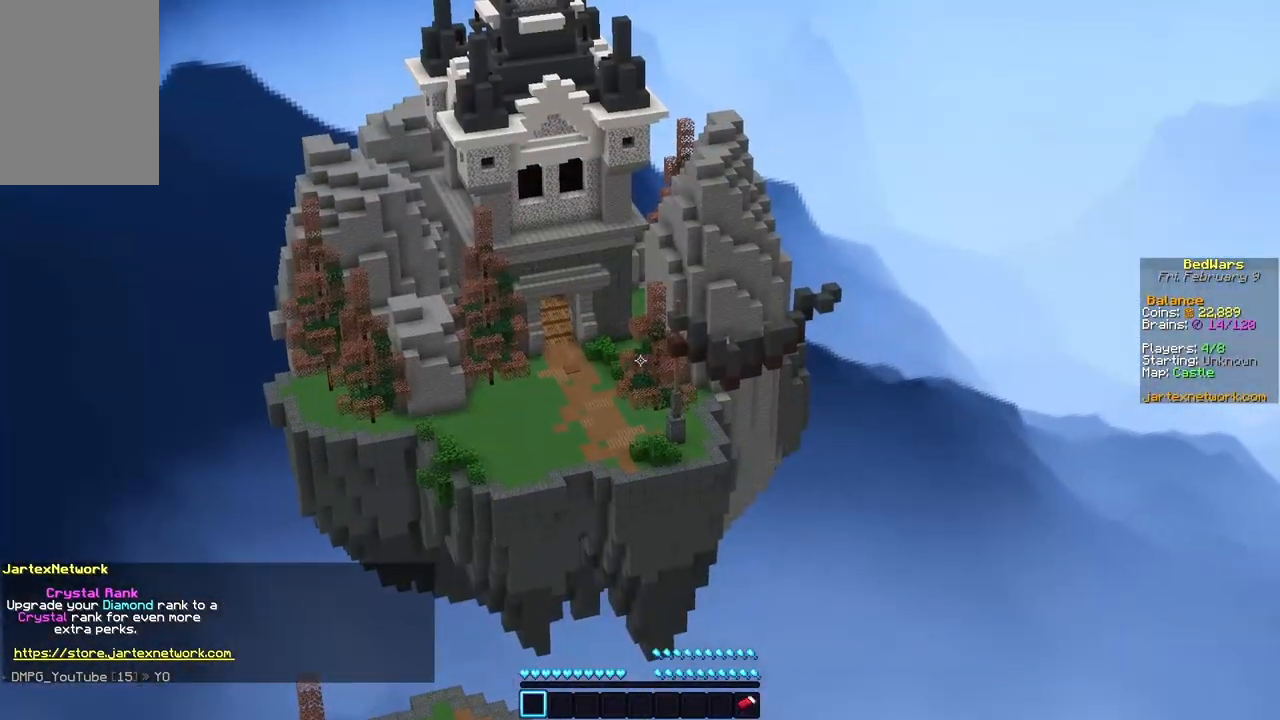
{"keys": [], "mouse": [], "events": []}
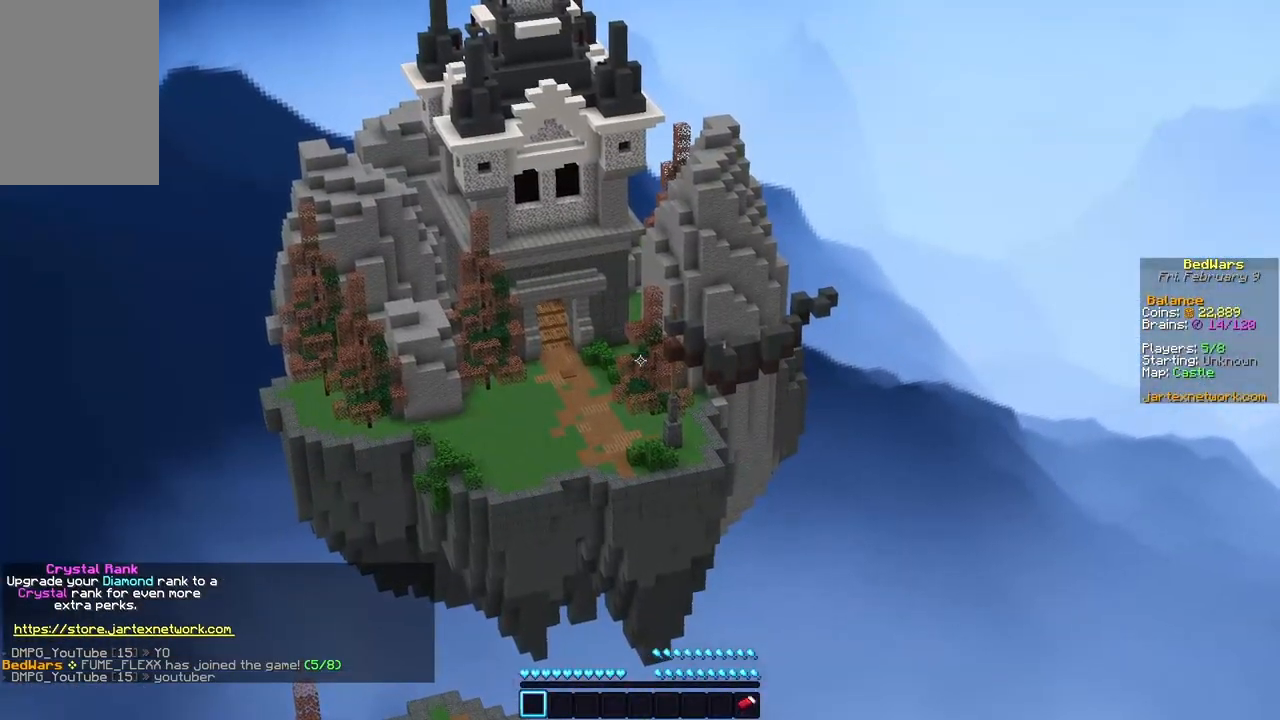
{"keys": ["a", "w"], "mouse": [], "events": [[83, "a", "down"], [100, "w", "down"]]}
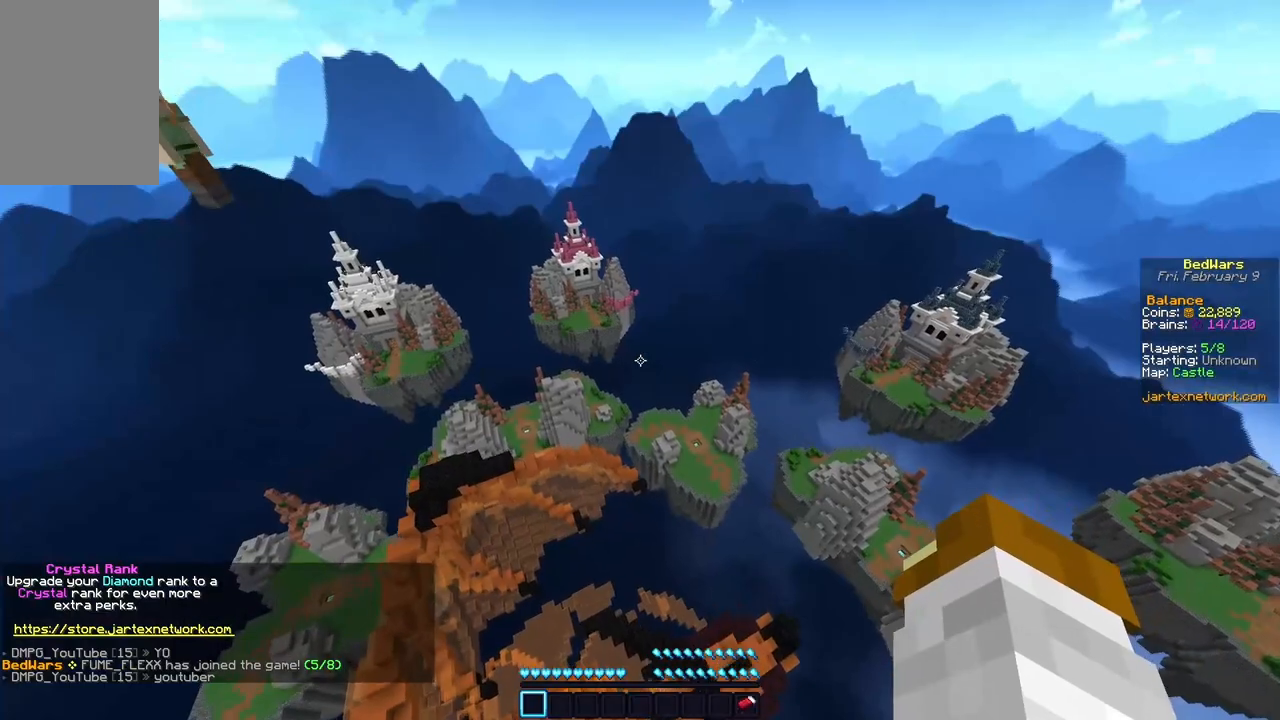
{"keys": ["w"], "mouse": [], "events": [[450, "a", "up"]]}
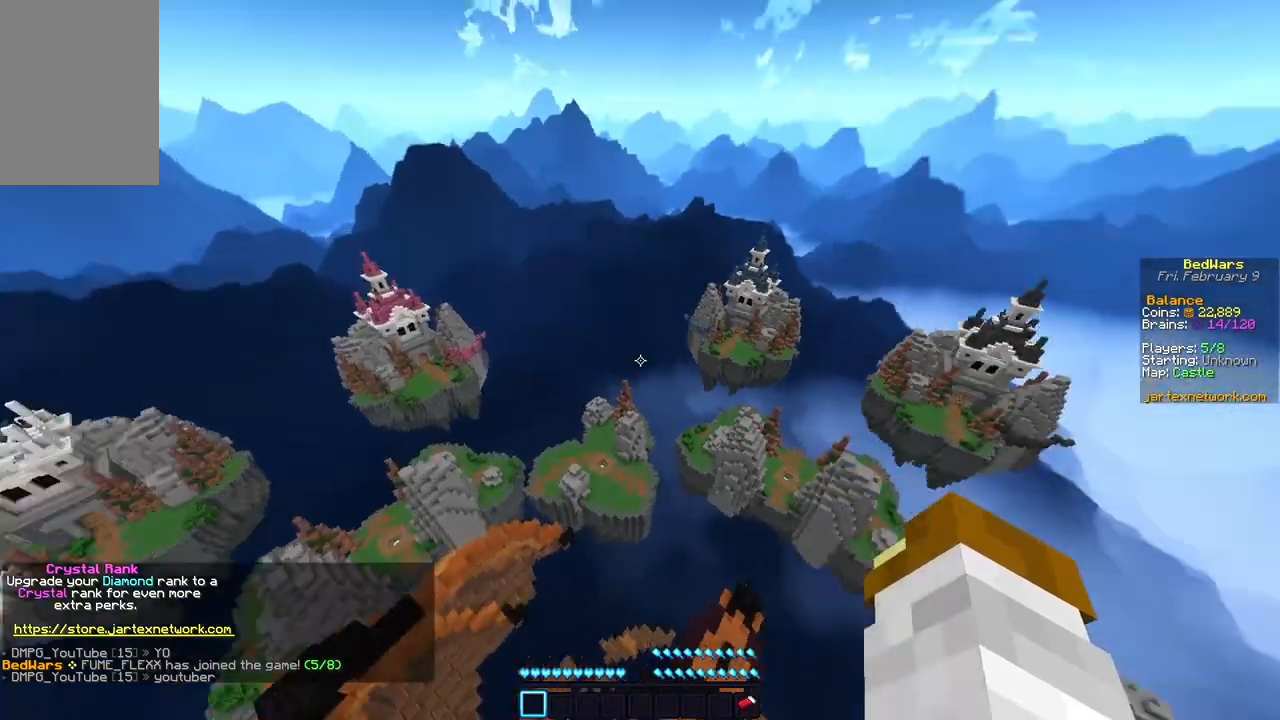
{"keys": [], "mouse": [], "events": [[83, "w", "up"]]}
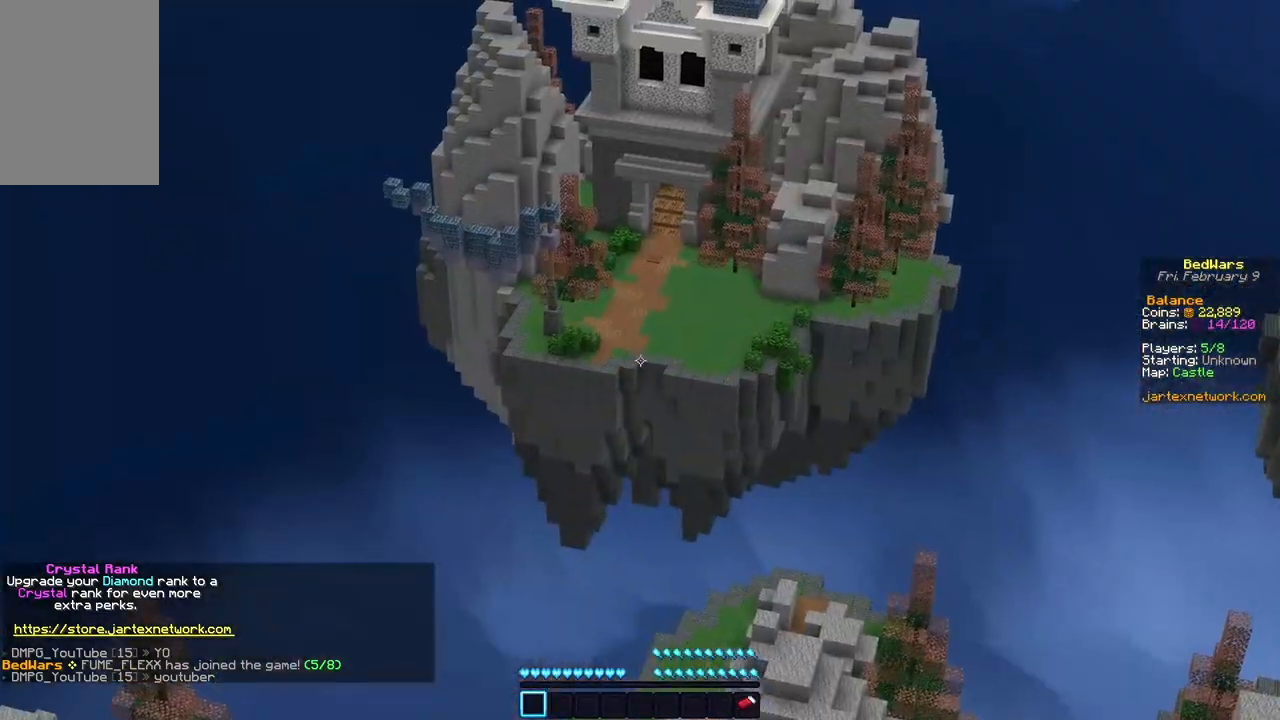
{"keys": ["a", "w"], "mouse": [], "events": [[350, "w", "down"], [400, "a", "down"]]}
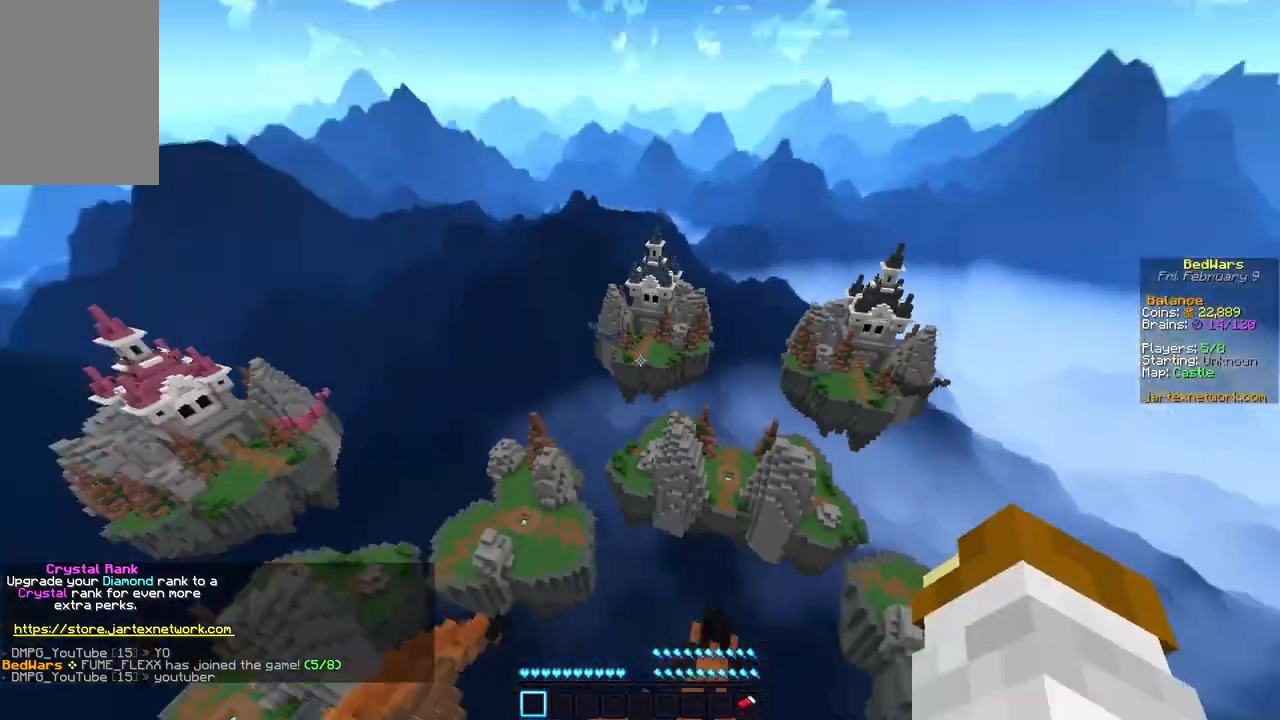
{"keys": [], "mouse": [], "events": [[83, "a", "up"], [183, "w", "up"]]}
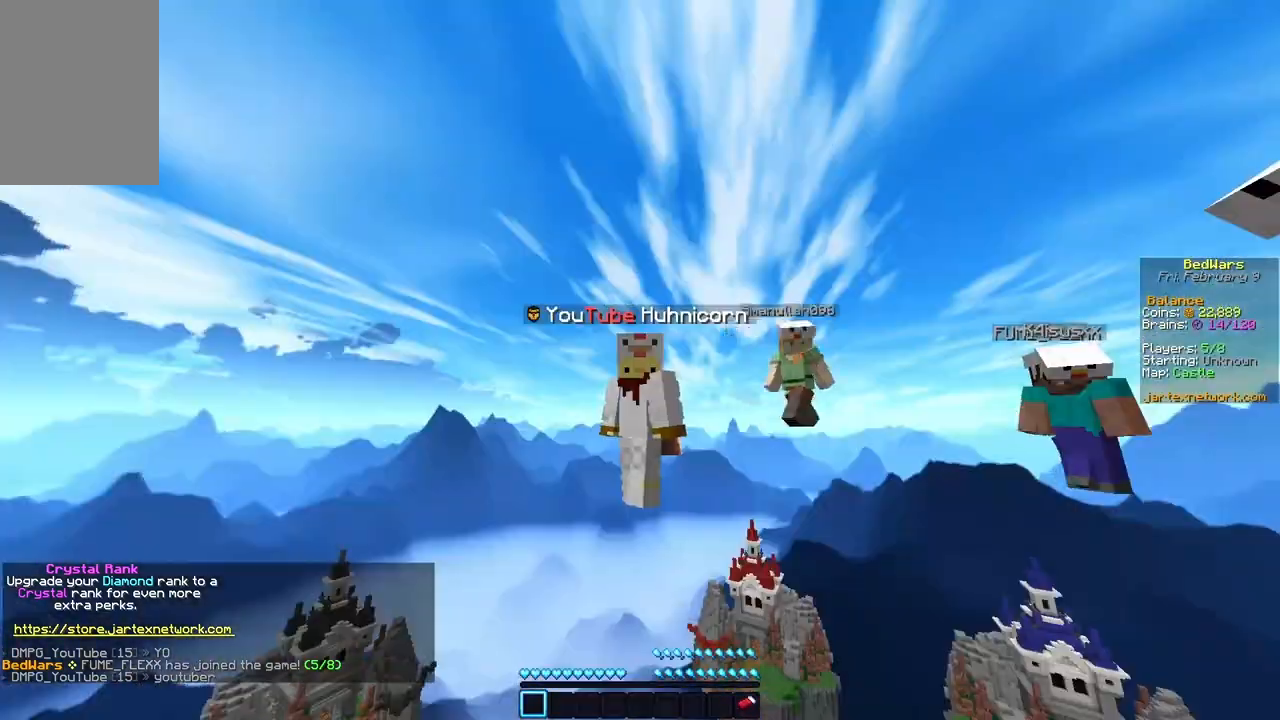
{"keys": ["w"], "mouse": [], "events": [[250, "w", "down"]]}
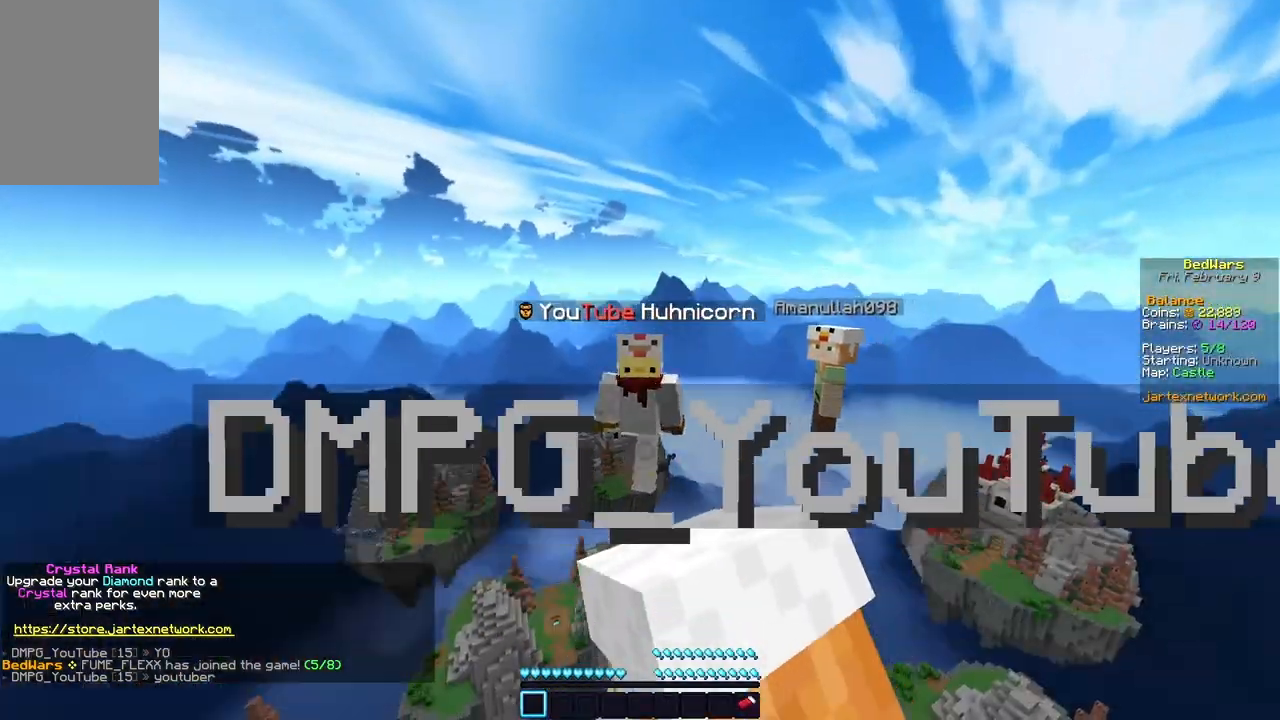
{"keys": [], "mouse": [], "events": [[17, "w", "up"]]}